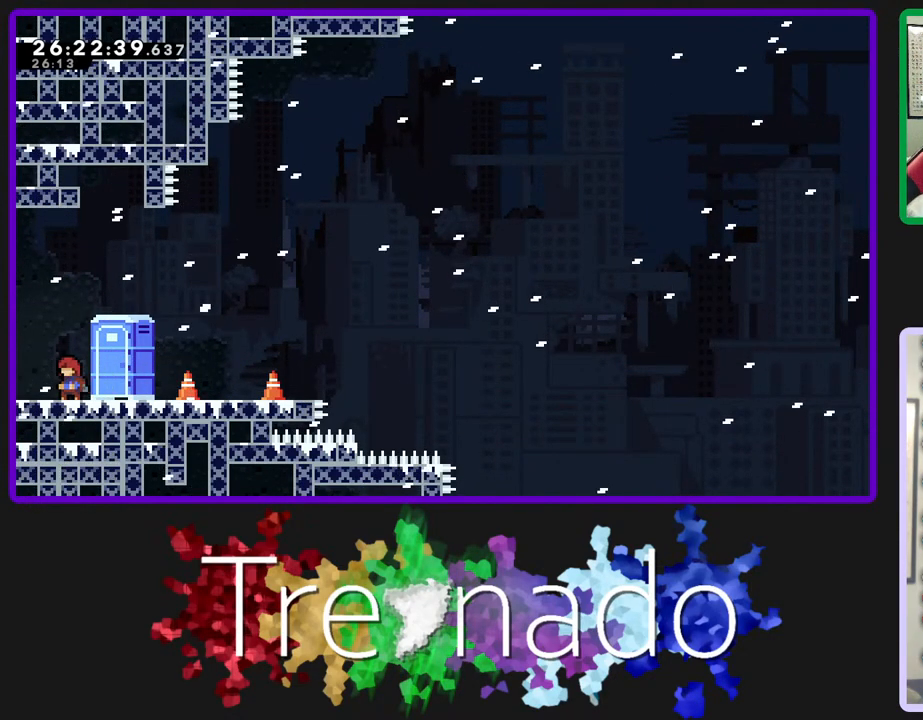
Gameplay with a controller (Xbox layout); each line is a JSON object with the inputs held at the frame after it. "events" lists button and stick changes between this image and that frame as [ms after this image, input, new state], when the widget could be followed in between. Not read: L3 SELECT START.
{"buttons": [], "left_stick": "center", "right_stick": "center", "events": [[317, "L2", "down"], [483, "L2", "up"]]}
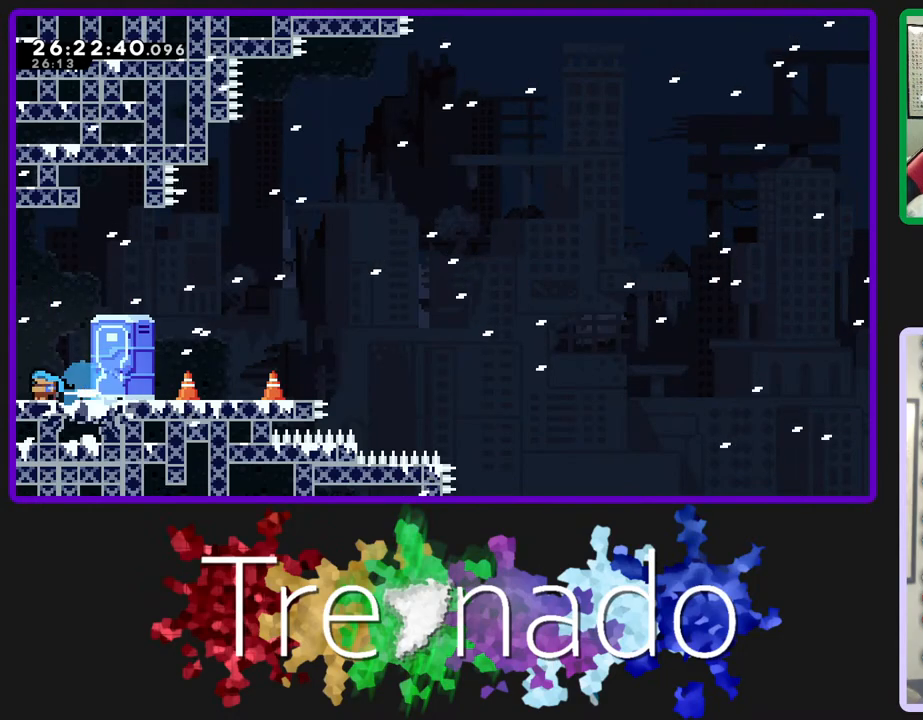
{"buttons": ["A"], "left_stick": "center", "right_stick": "center", "events": [[150, "A", "down"], [267, "A", "up"], [317, "A", "down"], [417, "A", "up"], [483, "A", "down"]]}
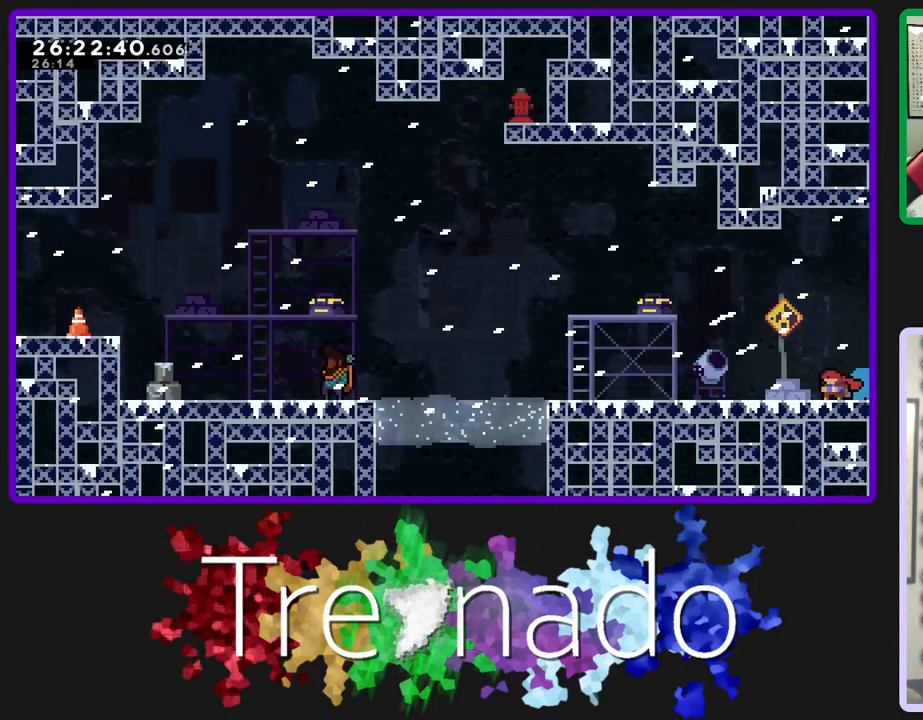
{"buttons": [], "left_stick": "center", "right_stick": "center", "events": [[100, "A", "up"], [150, "A", "down"], [267, "A", "up"], [317, "A", "down"], [450, "A", "up"]]}
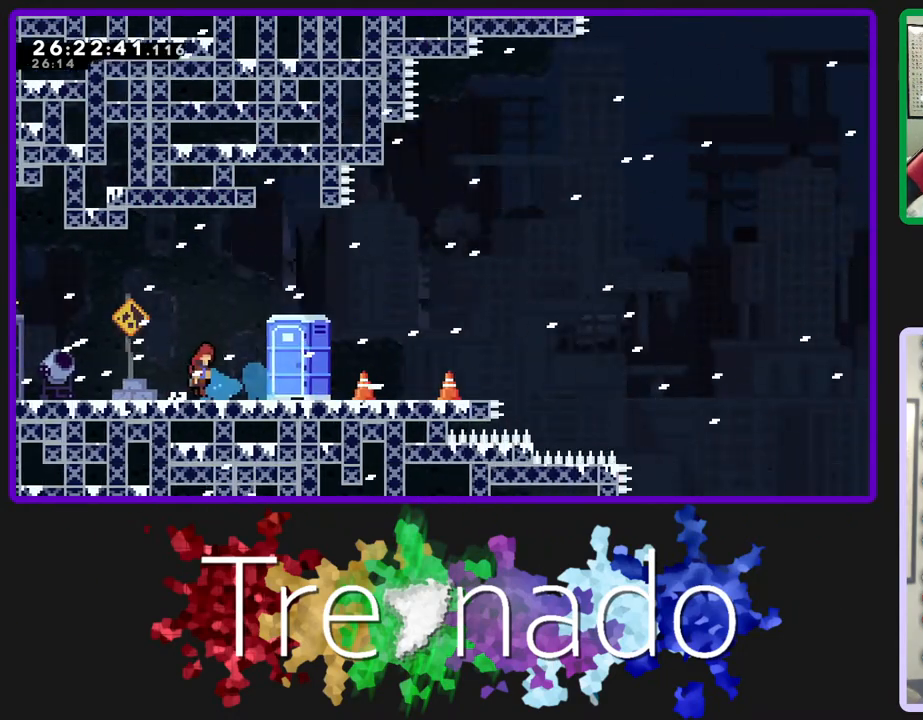
{"buttons": ["A"], "left_stick": "center", "right_stick": "center", "events": [[483, "A", "down"]]}
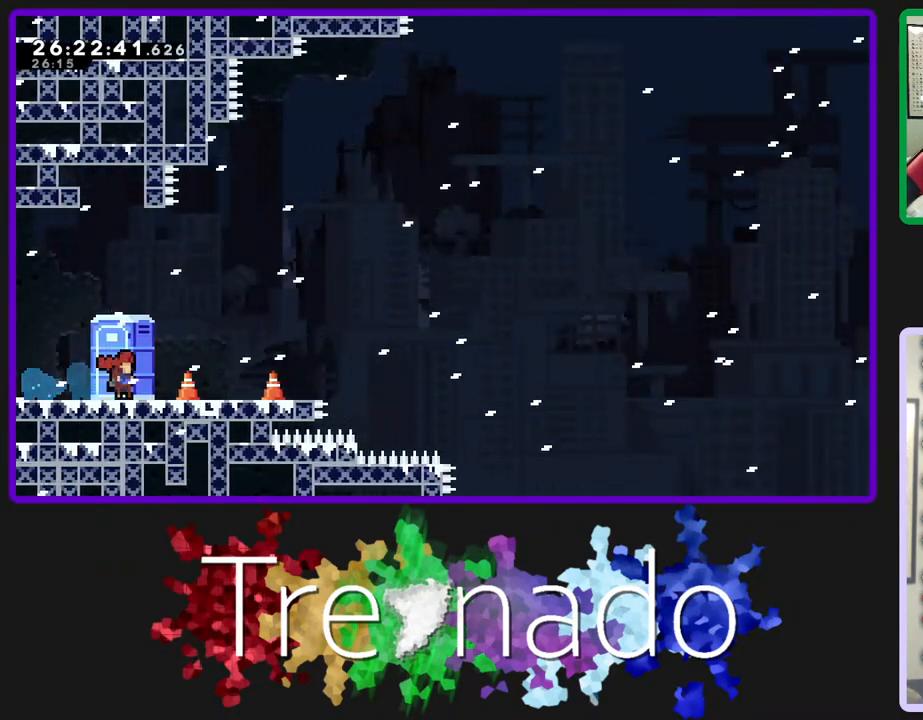
{"buttons": ["A"], "left_stick": "center", "right_stick": "center", "events": [[50, "A", "up"], [117, "A", "down"]]}
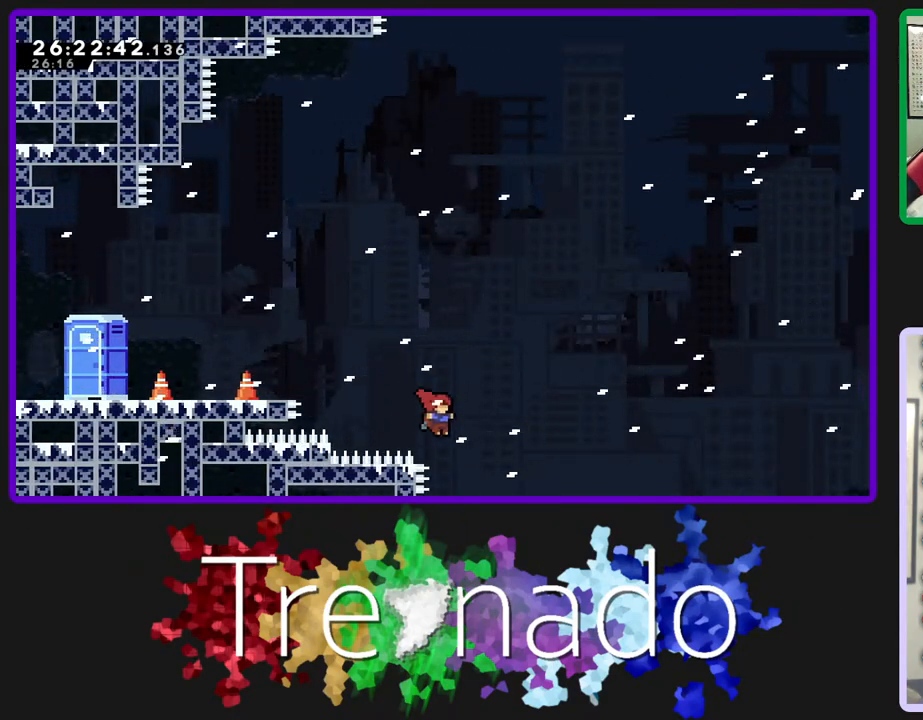
{"buttons": [], "left_stick": "center", "right_stick": "center", "events": [[183, "A", "up"], [250, "A", "down"], [383, "A", "up"]]}
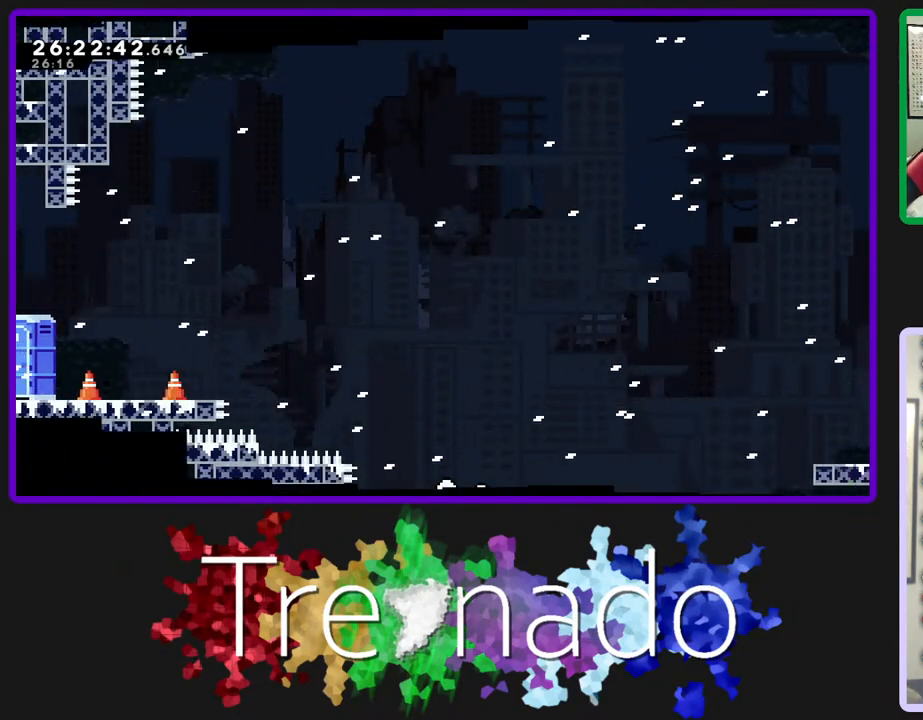
{"buttons": [], "left_stick": "center", "right_stick": "center", "events": []}
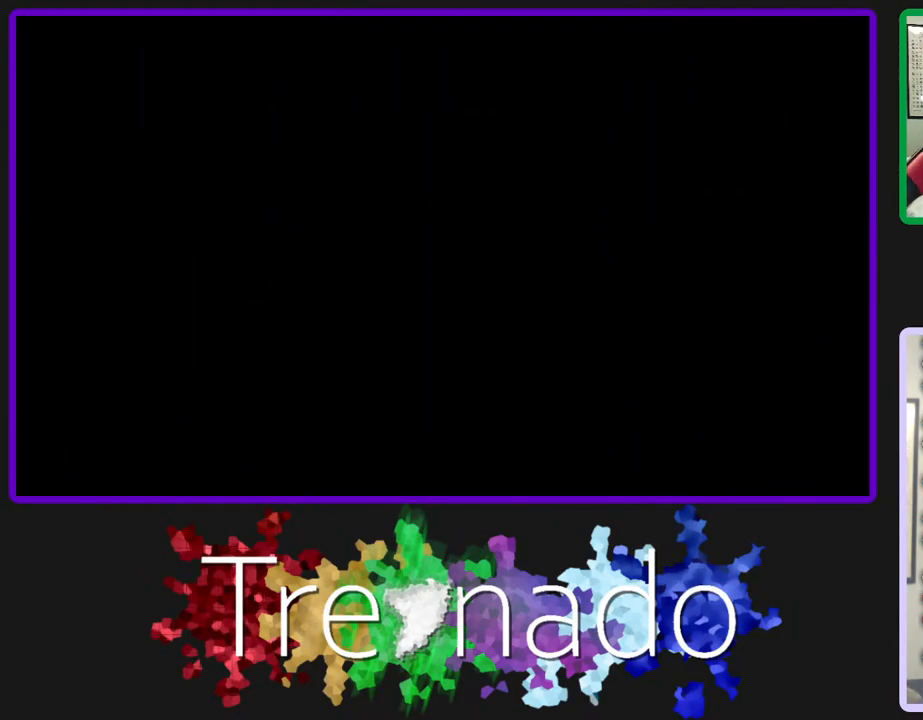
{"buttons": [], "left_stick": "center", "right_stick": "center", "events": []}
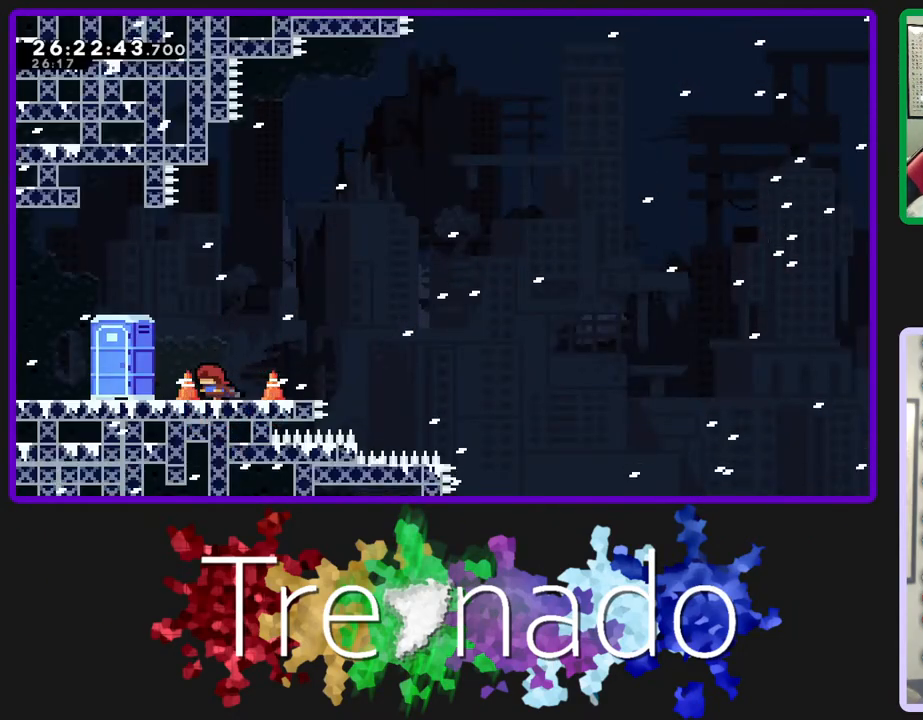
{"buttons": [], "left_stick": "center", "right_stick": "center"}
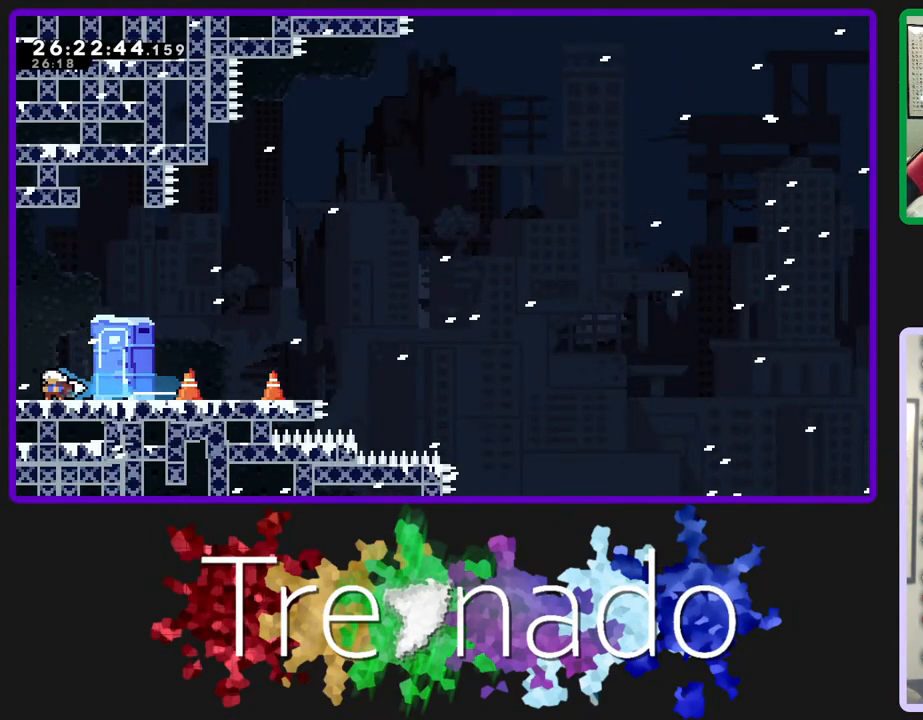
{"buttons": [], "left_stick": "center", "right_stick": "center", "events": []}
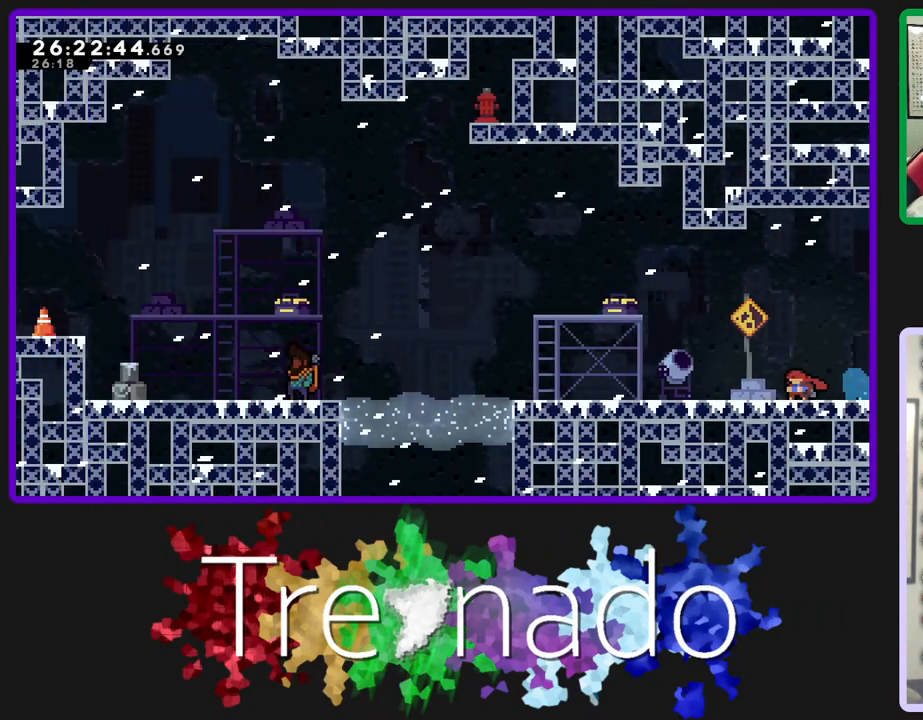
{"buttons": [], "left_stick": "center", "right_stick": "center", "events": []}
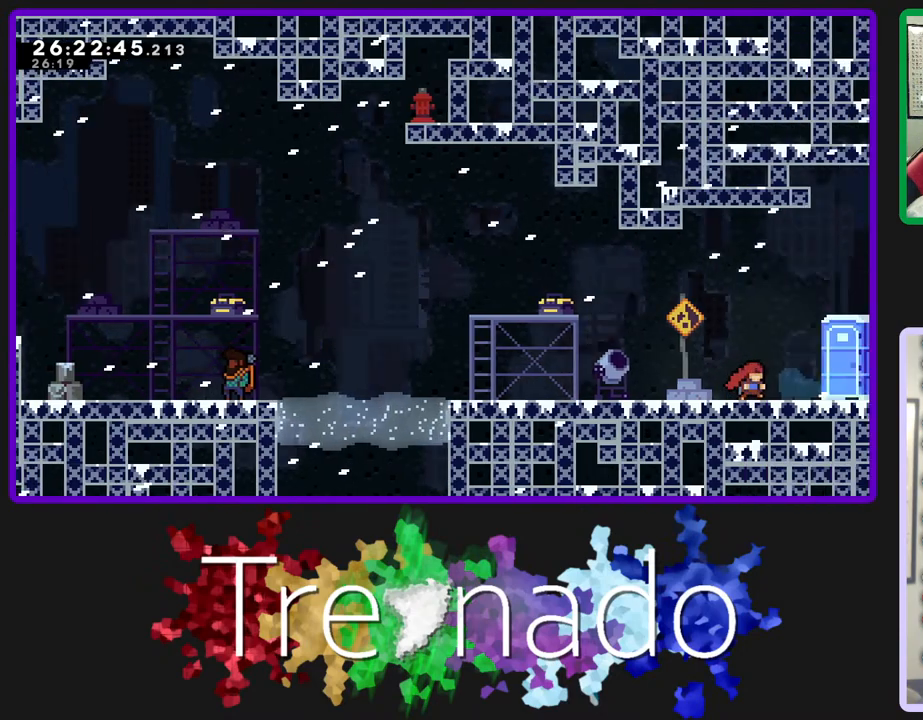
{"buttons": [], "left_stick": "center", "right_stick": "center", "events": []}
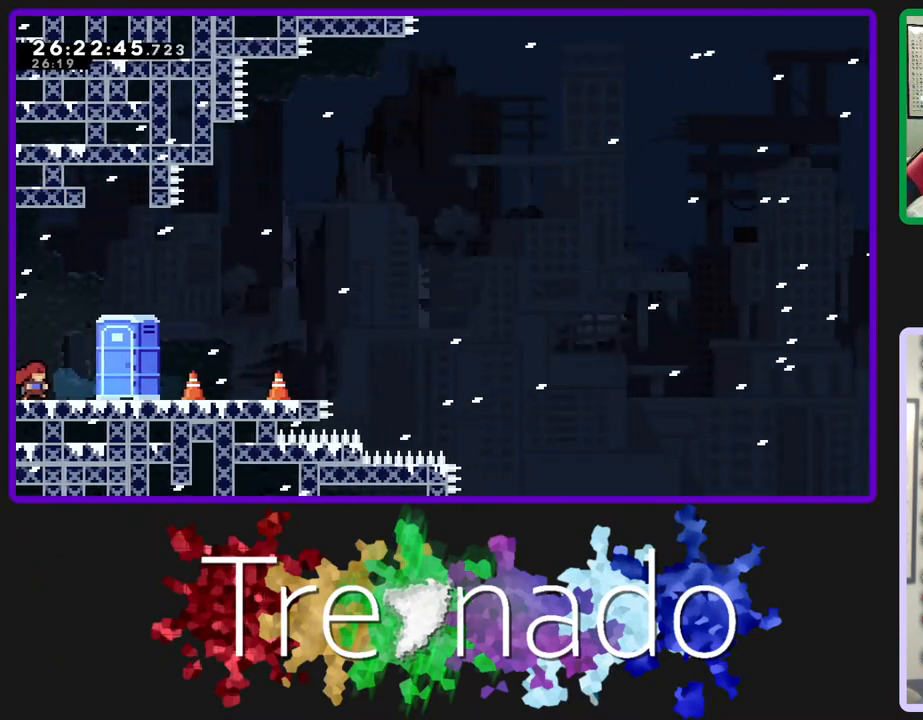
{"buttons": [], "left_stick": "center", "right_stick": "center"}
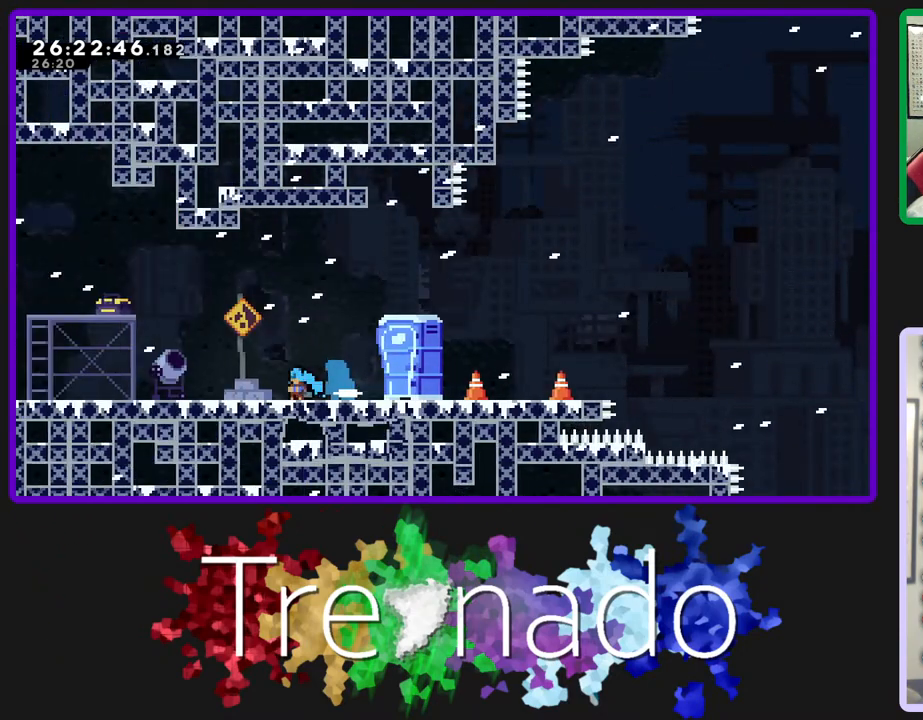
{"buttons": [], "left_stick": "center", "right_stick": "center", "events": [[233, "A", "down"], [317, "A", "up"], [400, "A", "down"], [483, "A", "up"]]}
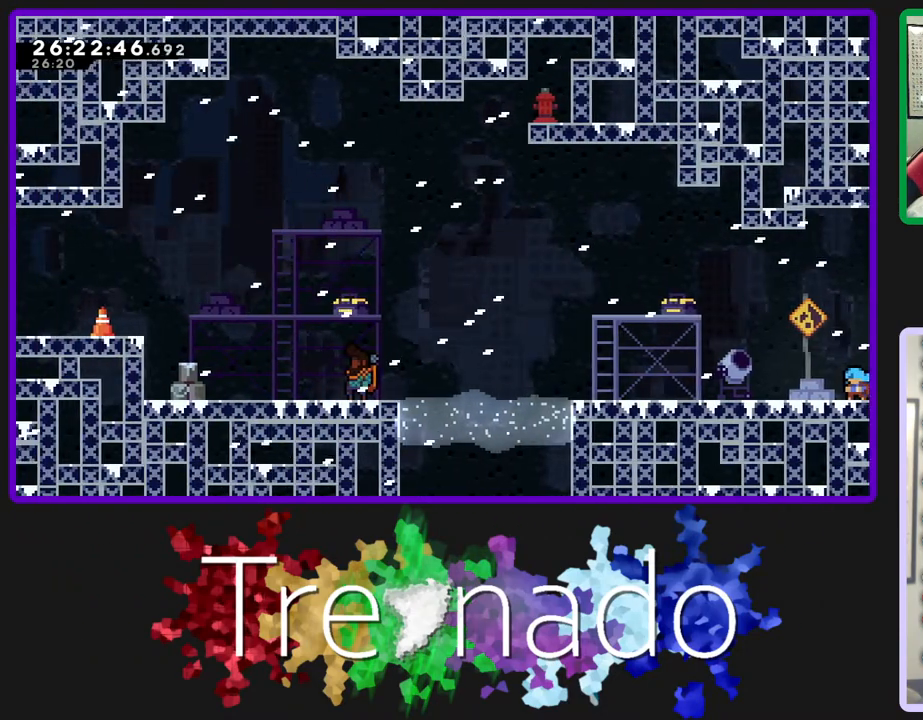
{"buttons": [], "left_stick": "center", "right_stick": "center", "events": [[50, "A", "down"], [133, "A", "up"], [183, "A", "down"], [300, "A", "up"]]}
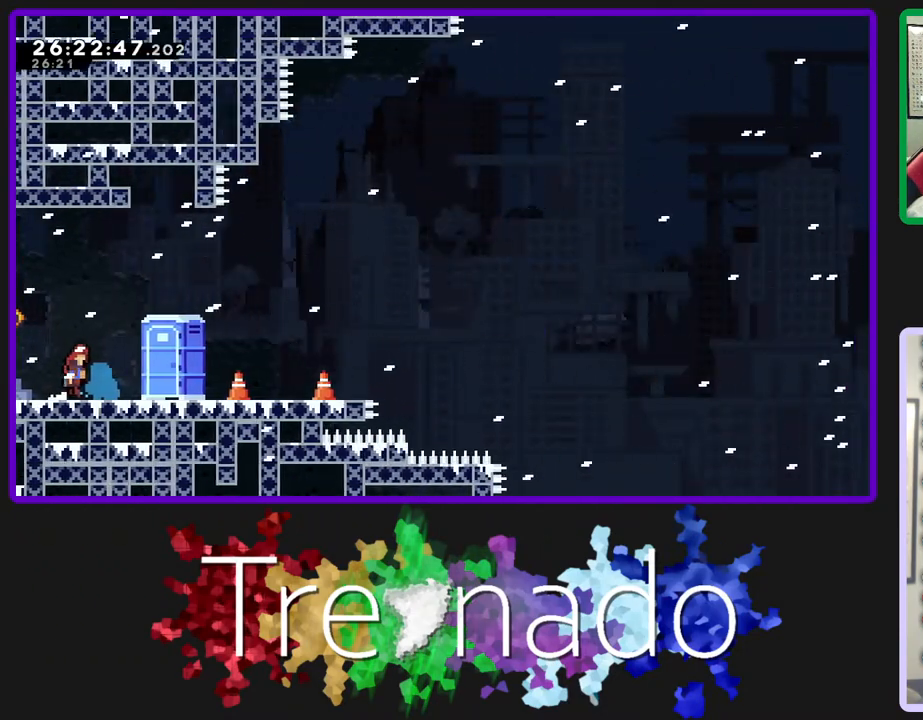
{"buttons": ["L2"], "left_stick": "center", "right_stick": "center", "events": [[100, "L2", "down"], [233, "L2", "up"], [300, "A", "down"], [383, "A", "up"], [417, "L2", "down"]]}
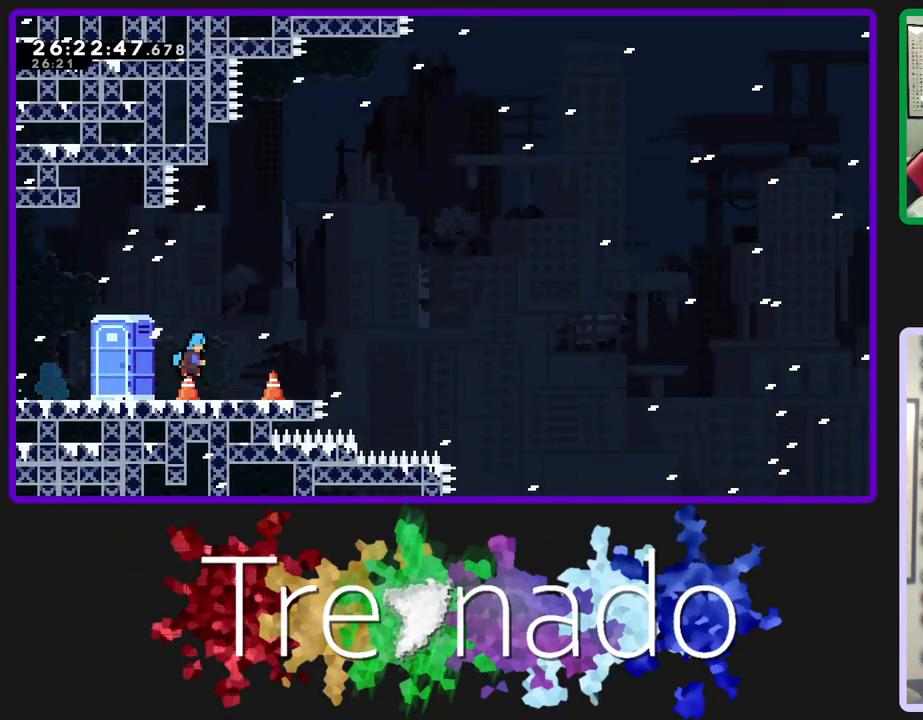
{"buttons": ["A"], "left_stick": "center", "right_stick": "center", "events": [[50, "A", "down"], [50, "L2", "up"]]}
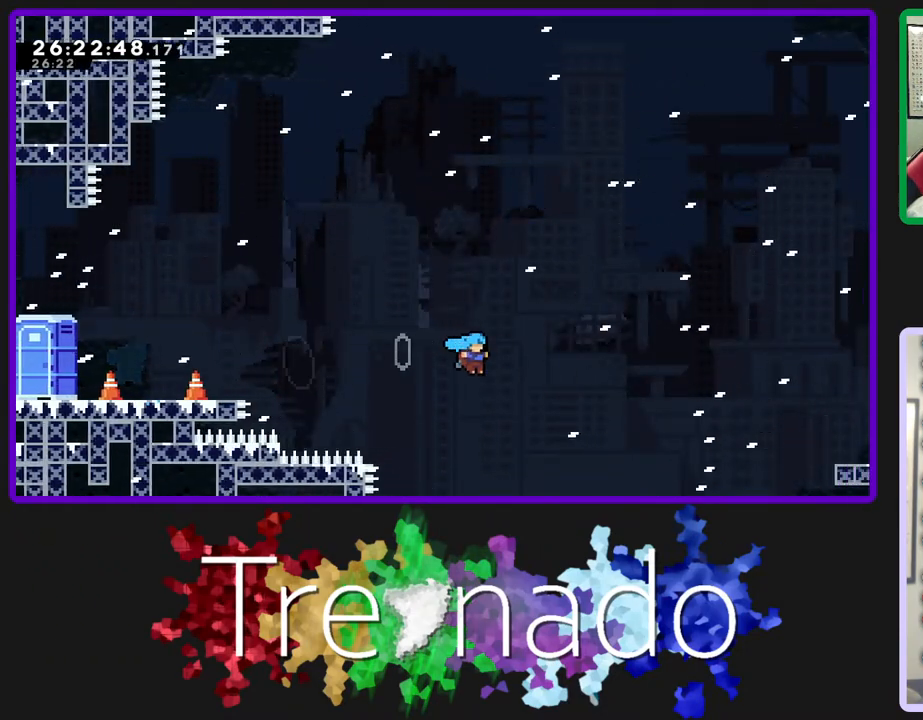
{"buttons": ["A"], "left_stick": "center", "right_stick": "center", "events": [[333, "A", "up"], [417, "A", "down"]]}
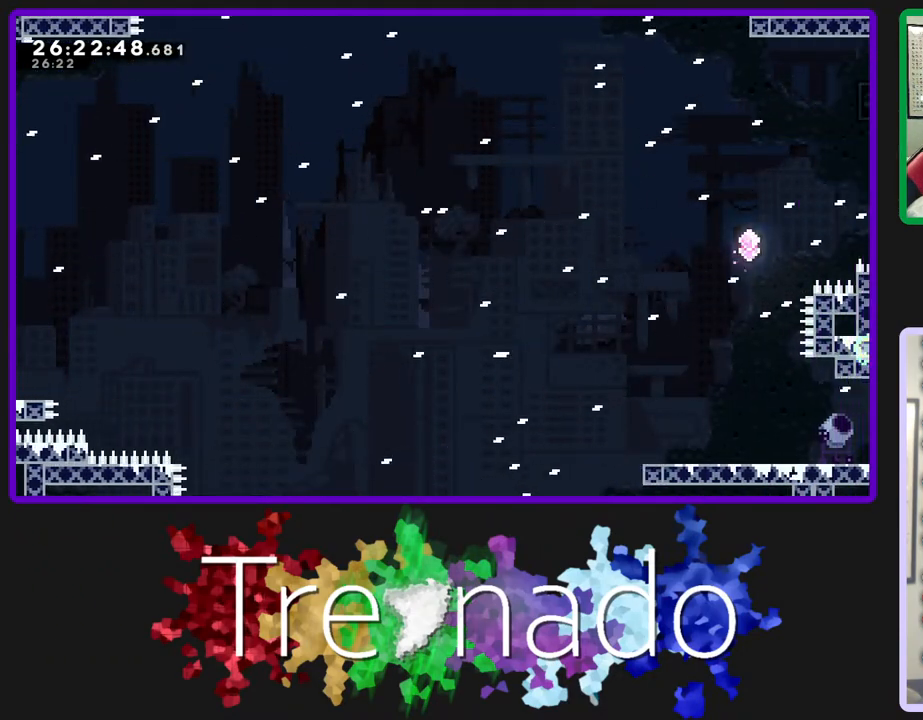
{"buttons": [], "left_stick": "center", "right_stick": "center", "events": [[17, "A", "up"], [67, "A", "down"], [183, "A", "up"]]}
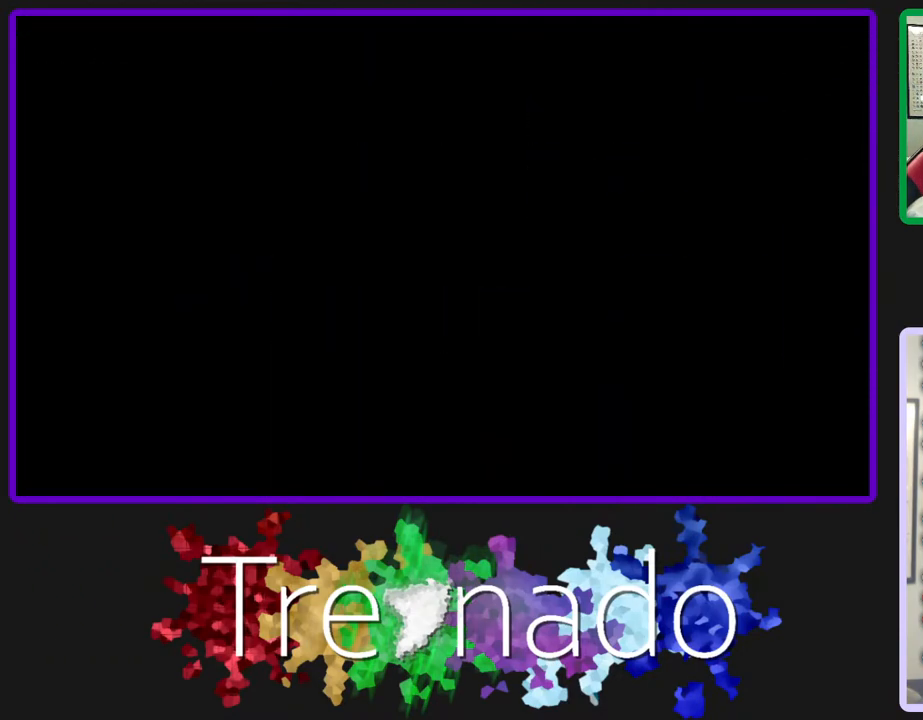
{"buttons": [], "left_stick": "center", "right_stick": "center", "events": []}
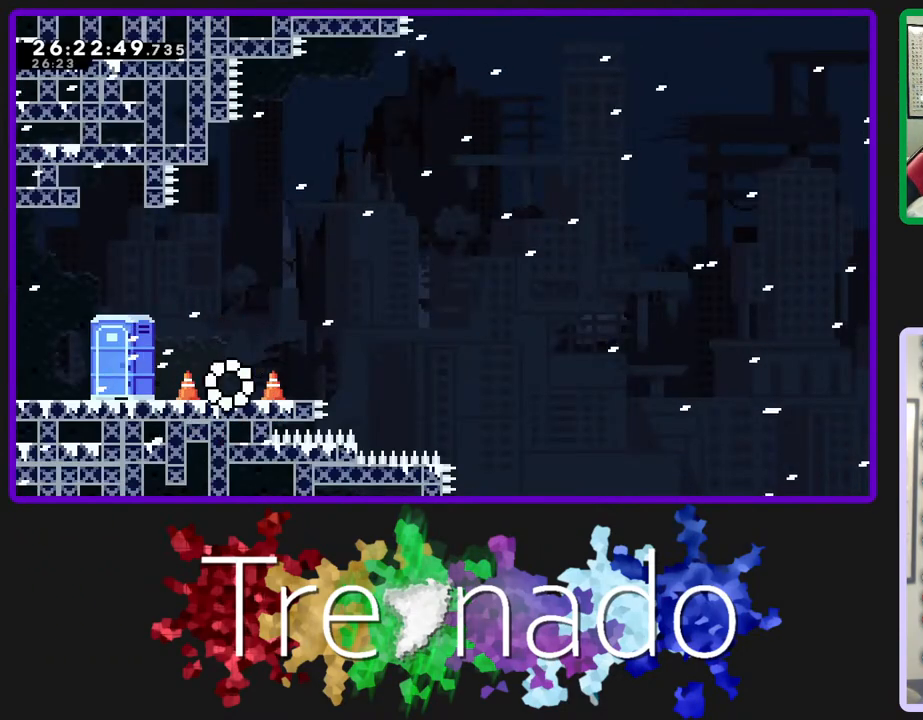
{"buttons": ["L2"], "left_stick": "center", "right_stick": "center", "events": [[117, "L2", "down"], [283, "L2", "up"], [483, "L2", "down"]]}
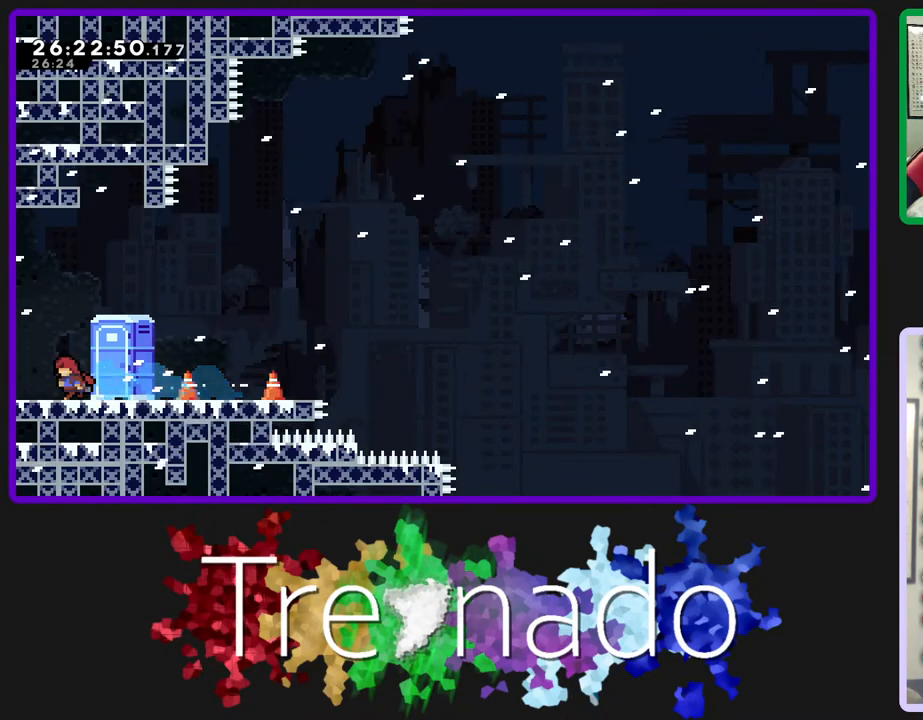
{"buttons": [], "left_stick": "center", "right_stick": "center", "events": [[117, "L2", "up"]]}
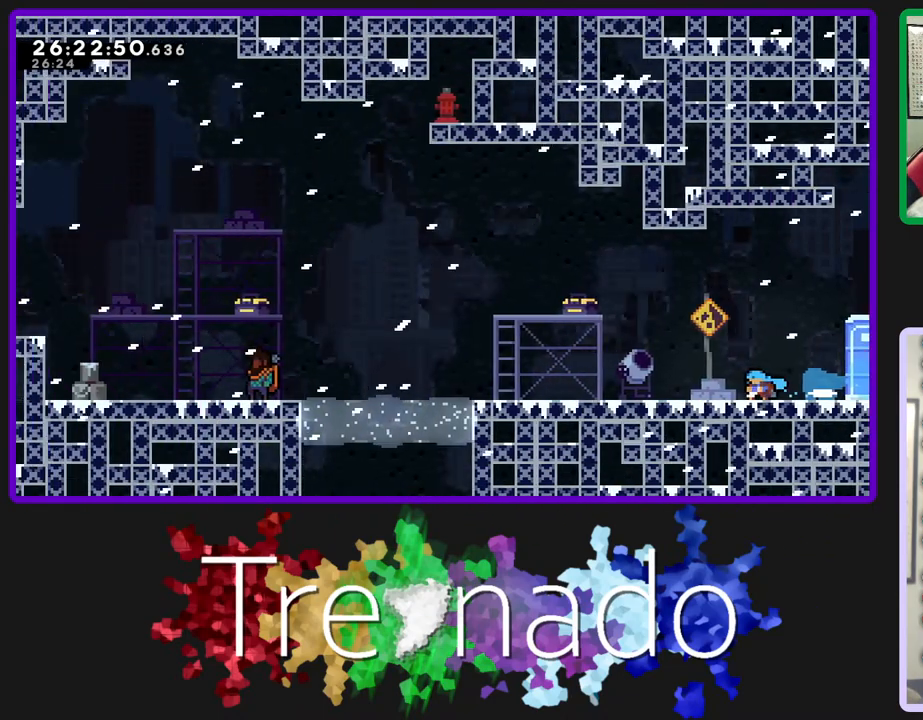
{"buttons": ["A"], "left_stick": "center", "right_stick": "center", "events": [[33, "A", "down"], [117, "A", "up"], [200, "A", "down"], [267, "A", "up"], [350, "A", "down"], [417, "A", "up"], [483, "A", "down"]]}
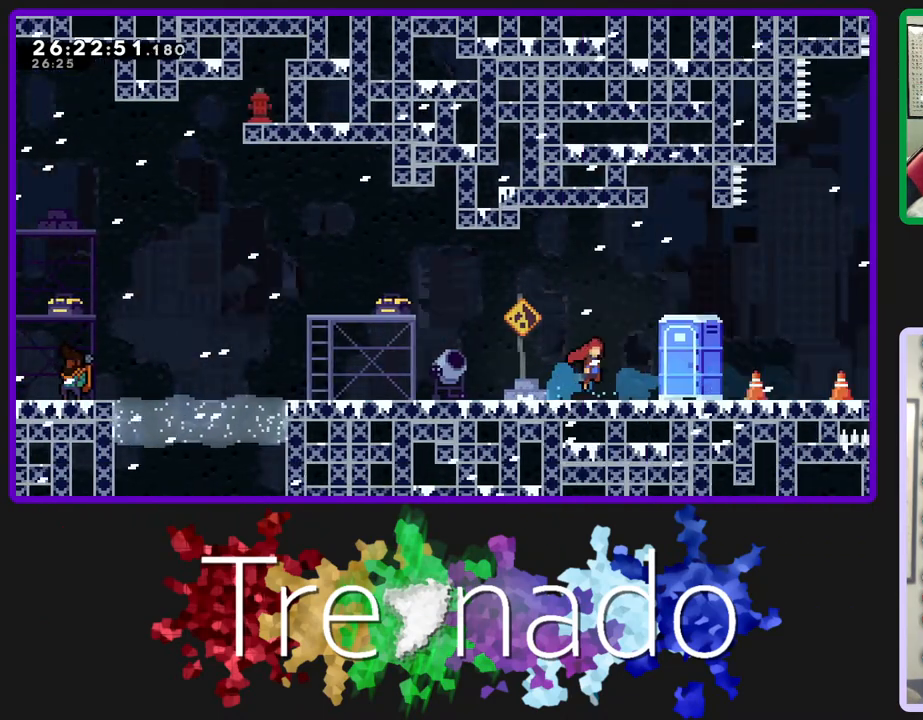
{"buttons": [], "left_stick": "center", "right_stick": "center", "events": [[83, "A", "up"]]}
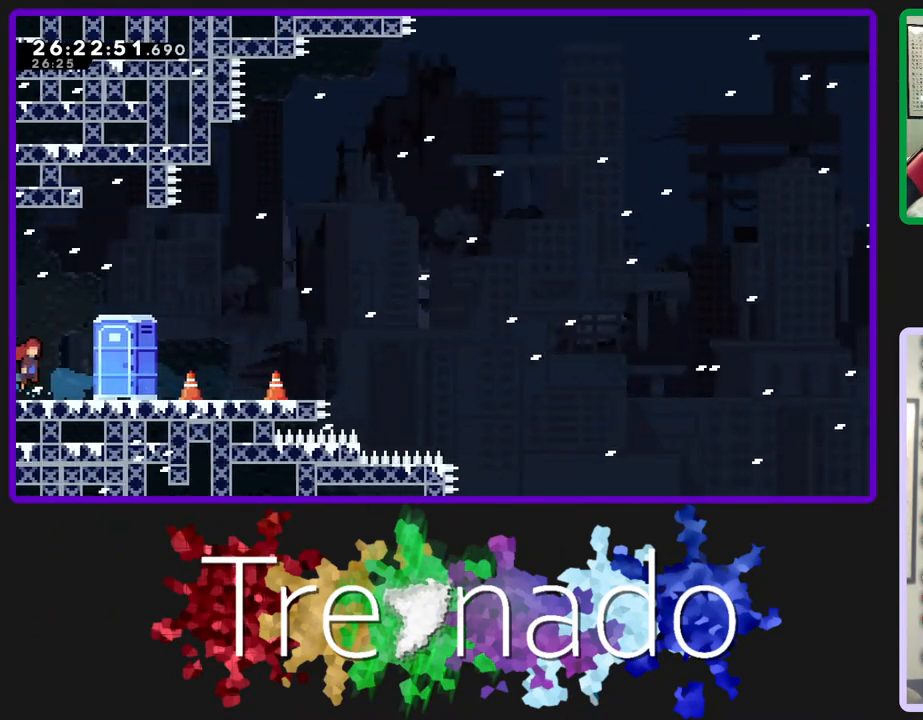
{"buttons": ["A"], "left_stick": "center", "right_stick": "center", "events": [[50, "L2", "down"], [200, "A", "down"], [200, "L2", "up"]]}
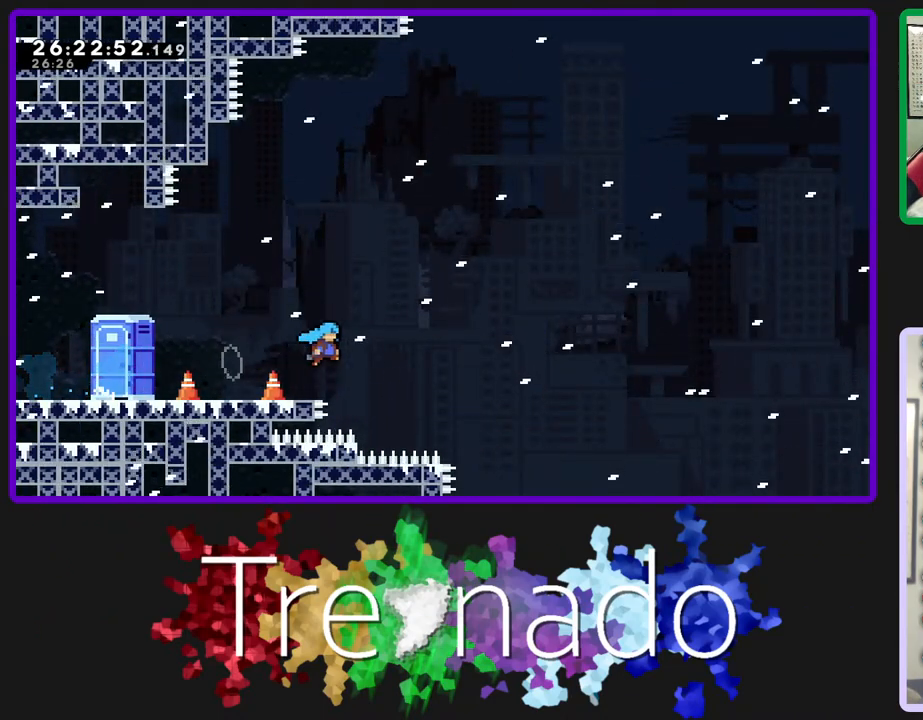
{"buttons": [], "left_stick": "center", "right_stick": "center", "events": [[500, "A", "up"]]}
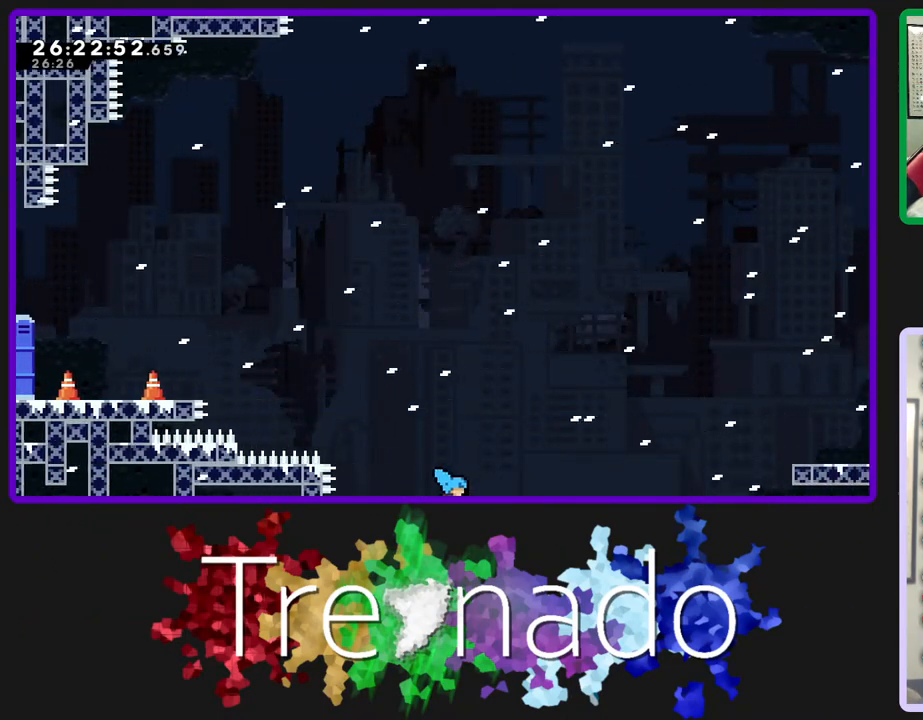
{"buttons": ["A"], "left_stick": "center", "right_stick": "center", "events": [[83, "A", "down"], [183, "A", "up"], [233, "A", "down"], [350, "A", "up"], [417, "A", "down"]]}
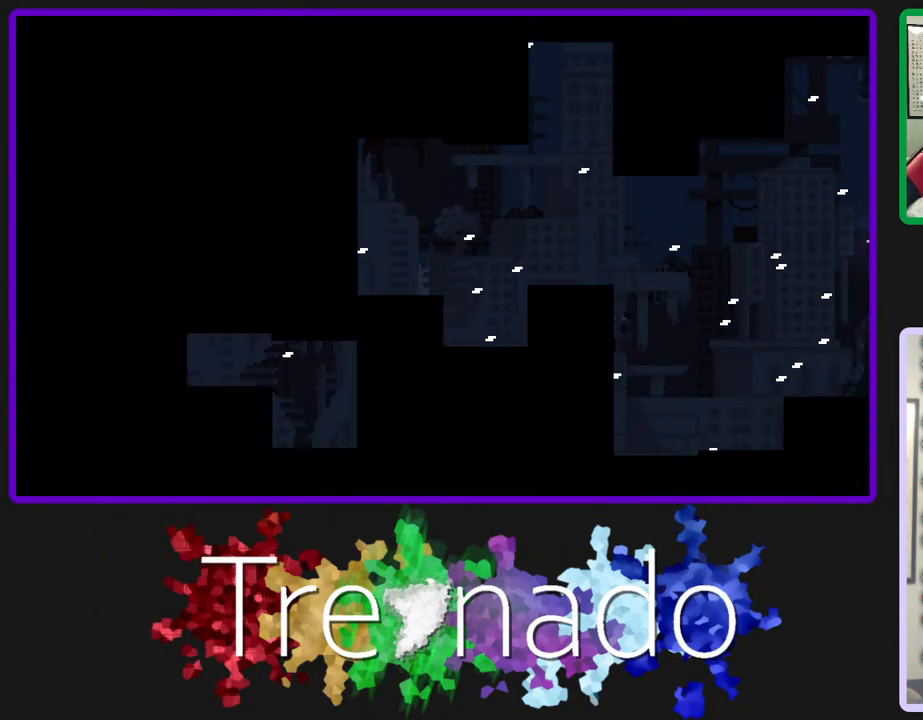
{"buttons": [], "left_stick": "center", "right_stick": "center", "events": [[33, "A", "up"]]}
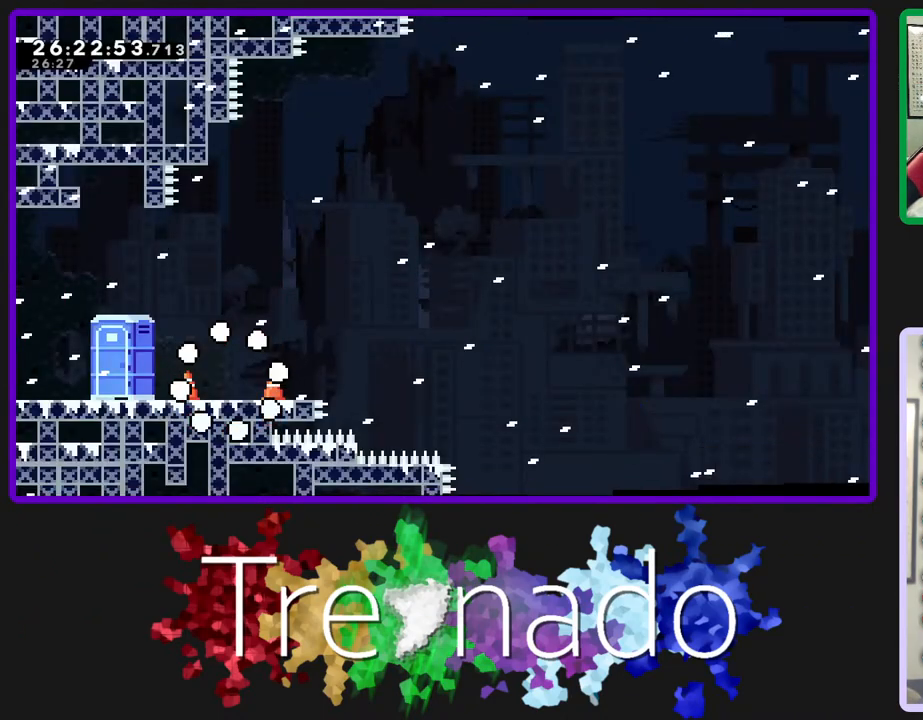
{"buttons": [], "left_stick": "center", "right_stick": "center", "events": [[267, "L2", "down"], [433, "L2", "up"]]}
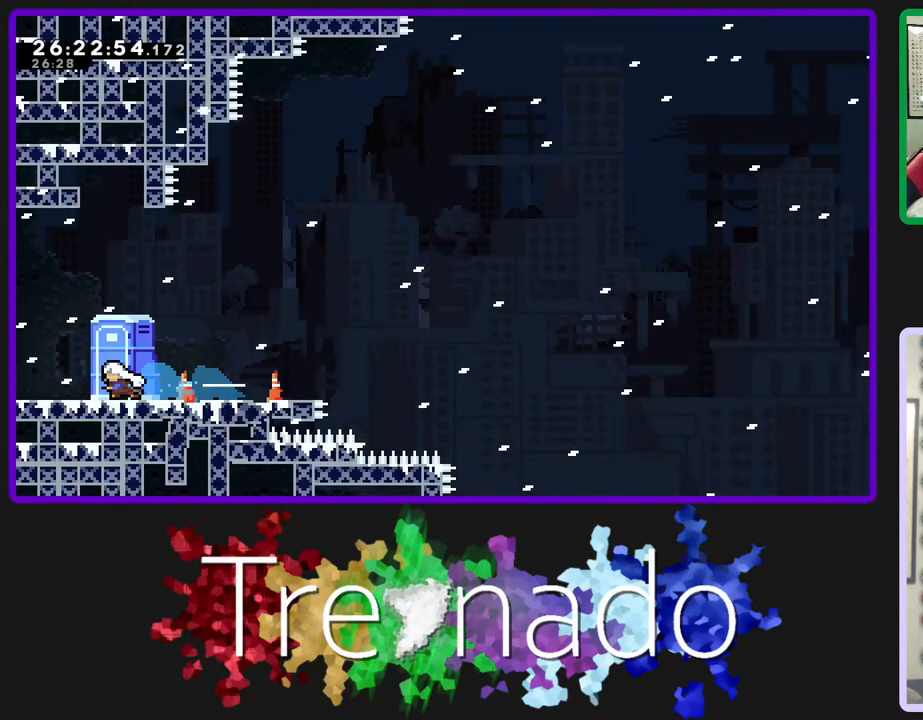
{"buttons": [], "left_stick": "center", "right_stick": "center", "events": [[250, "L2", "down"], [383, "L2", "up"]]}
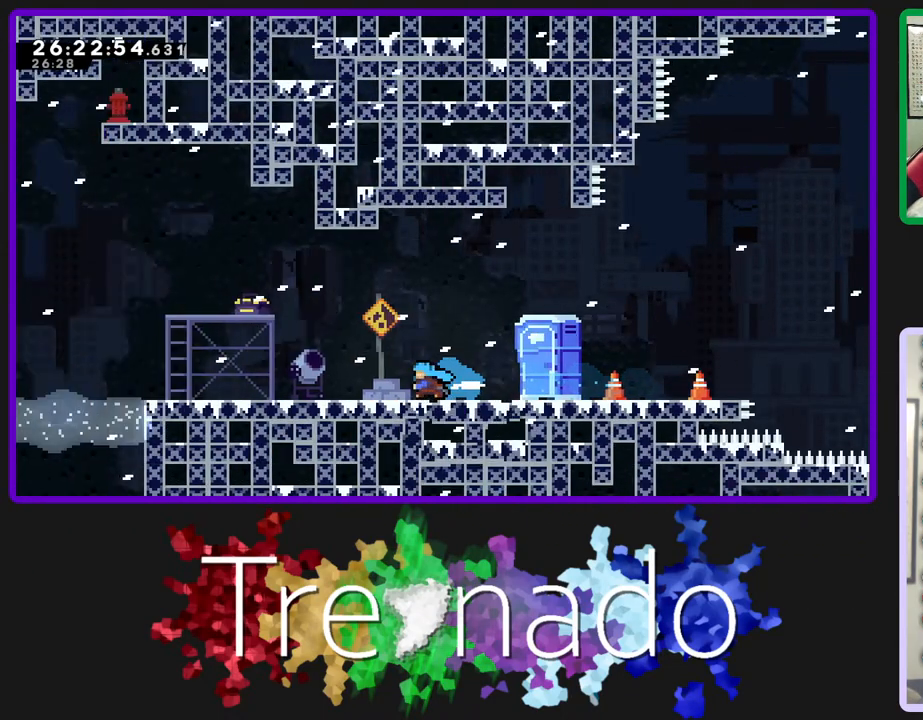
{"buttons": [], "left_stick": "center", "right_stick": "center", "events": [[350, "L2", "down"], [500, "L2", "up"]]}